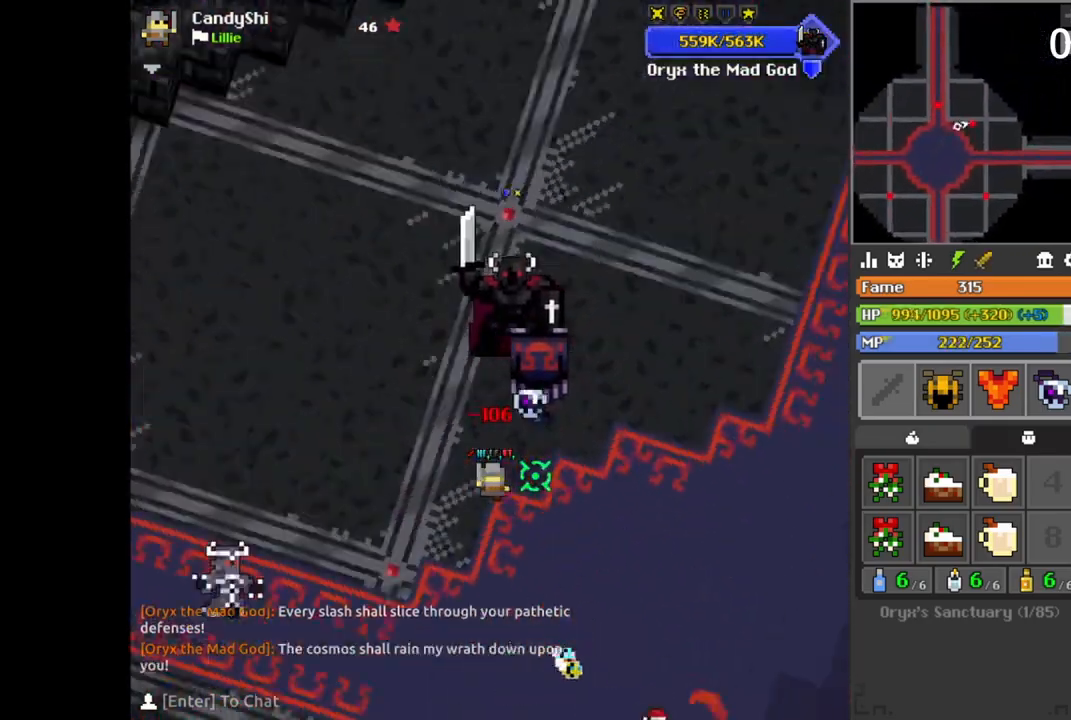
Gameplay with keyboard and mouse; each line is a JSON object with the keys and mouse buttons held at the frame after it. "events" lists presses ("down") and releases ("up") of "1", "2", "3", "4", "5", "a", "alt", "b", "c", "ctrl", "d", "f", "g", "q", "r", "s", "shift", "space", "t", "tab", "v", "w", "x", "z", "mouse_left", "mouse_wheel", "mouse_right", "mouse_mb4" and "mouse_mb5" between this image and that frame as [ms after this image, input, new state], when the widget could be followed in between; "e" appears only as held states. "mouse_left", "mouse_wheel", "mouse_right", "mouse_mb4", "mouse_mb5" = the "left", "wheel", "right", "mb4", "mb5" buttons of the "mouse" list. No other keys are recorded. "wheel" means that the mouse wheel is clicked or scrolled. Mouse movement is not recorded.
{"keys": [], "mouse": []}
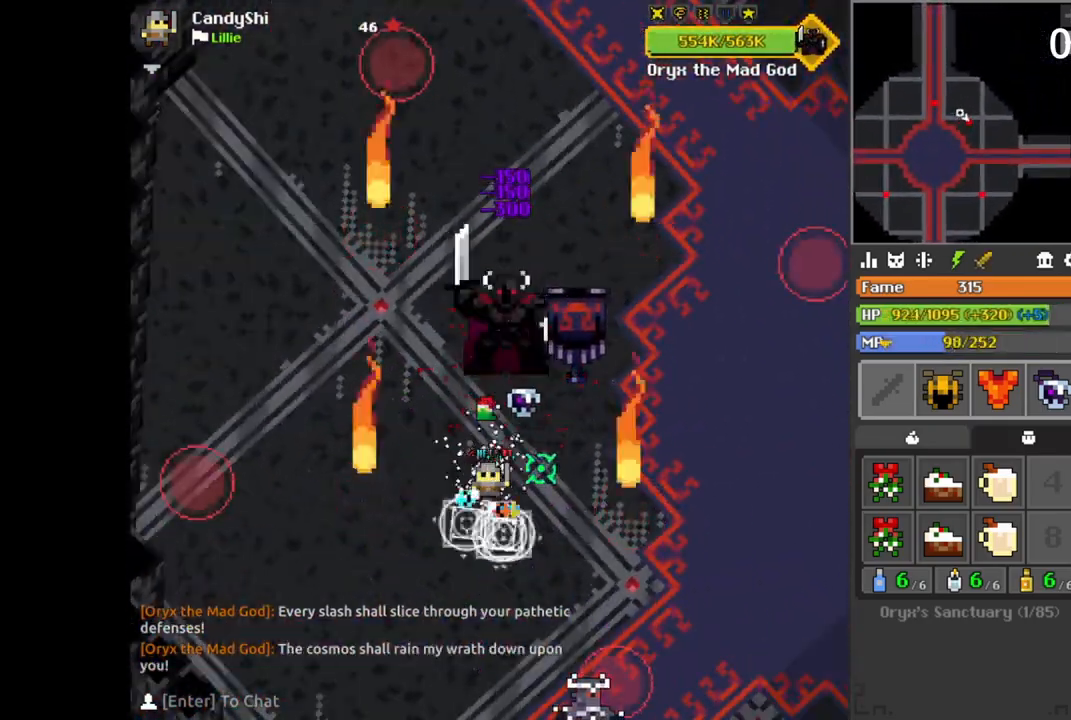
{"keys": ["d"], "mouse": [], "events": [[150, "a", "down"], [183, "a", "up"], [200, "w", "down"], [217, "d", "down"], [233, "d", "up"], [233, "w", "up"], [317, "d", "down"], [333, "s", "down"], [333, "space", "down"], [350, "d", "up"], [350, "s", "up"], [367, "space", "up"], [483, "s", "down"], [500, "d", "down"], [500, "s", "up"]]}
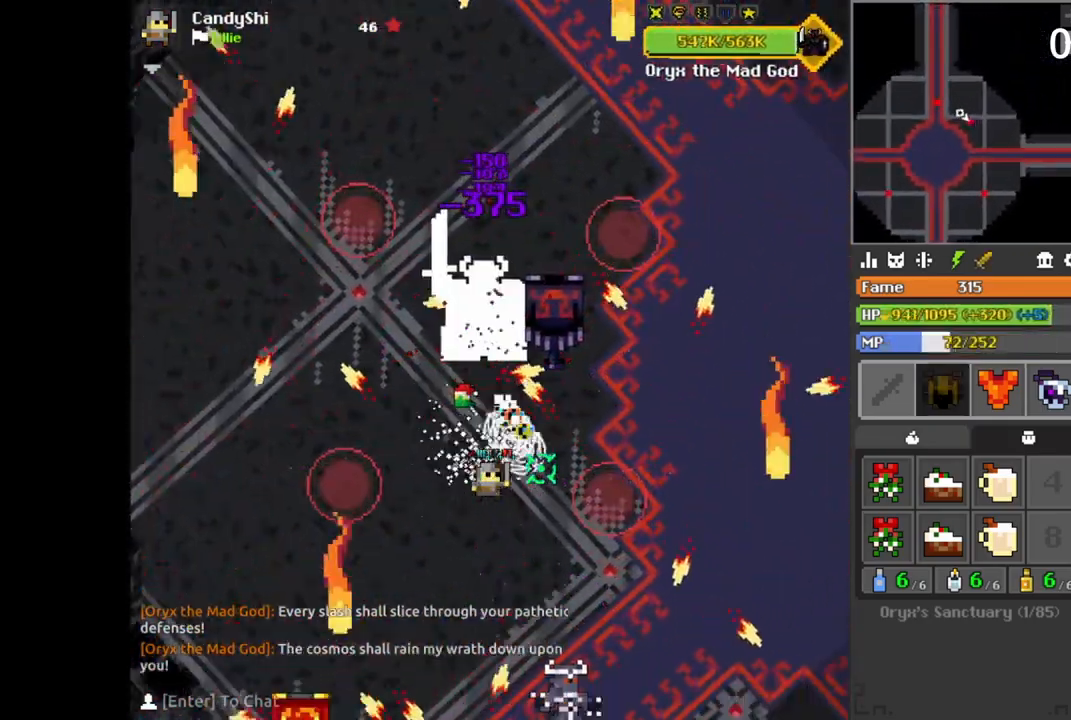
{"keys": ["d", "q", "w"], "mouse": [], "events": [[17, "d", "up"], [150, "a", "down"], [167, "a", "up"], [200, "a", "down"], [217, "a", "up"], [217, "w", "down"], [250, "w", "up"], [283, "d", "down"], [317, "s", "down"], [333, "d", "up"], [350, "d", "down"], [350, "s", "up"], [367, "d", "up"], [417, "d", "down"], [417, "s", "down"], [433, "s", "up"], [450, "w", "down"], [467, "d", "up"], [483, "w", "up"], [500, "d", "down"], [500, "q", "down"], [500, "w", "down"]]}
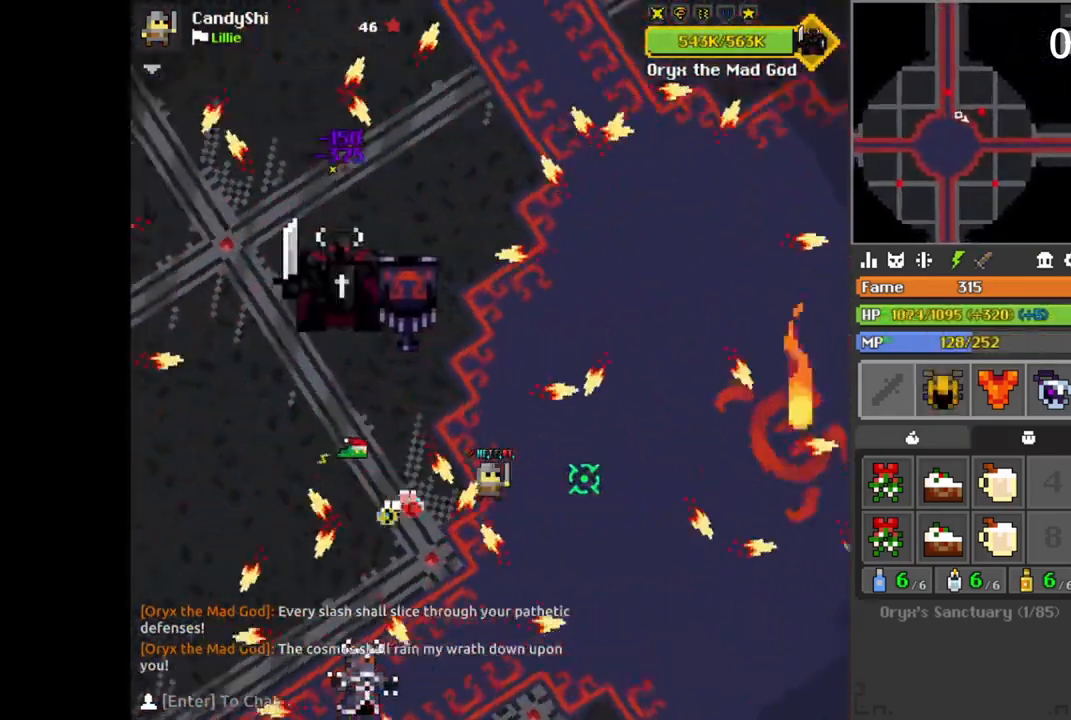
{"keys": ["a", "s"], "mouse": [], "events": [[50, "d", "up"], [50, "q", "up"], [67, "d", "down"], [83, "q", "down"], [83, "w", "up"], [117, "w", "down"], [150, "w", "up"], [167, "q", "up"], [167, "w", "down"], [183, "d", "up"], [217, "a", "down"], [233, "w", "up"], [250, "a", "up"], [250, "space", "down"], [283, "space", "up"], [367, "d", "down"], [383, "a", "down"], [383, "d", "up"], [400, "s", "down"]]}
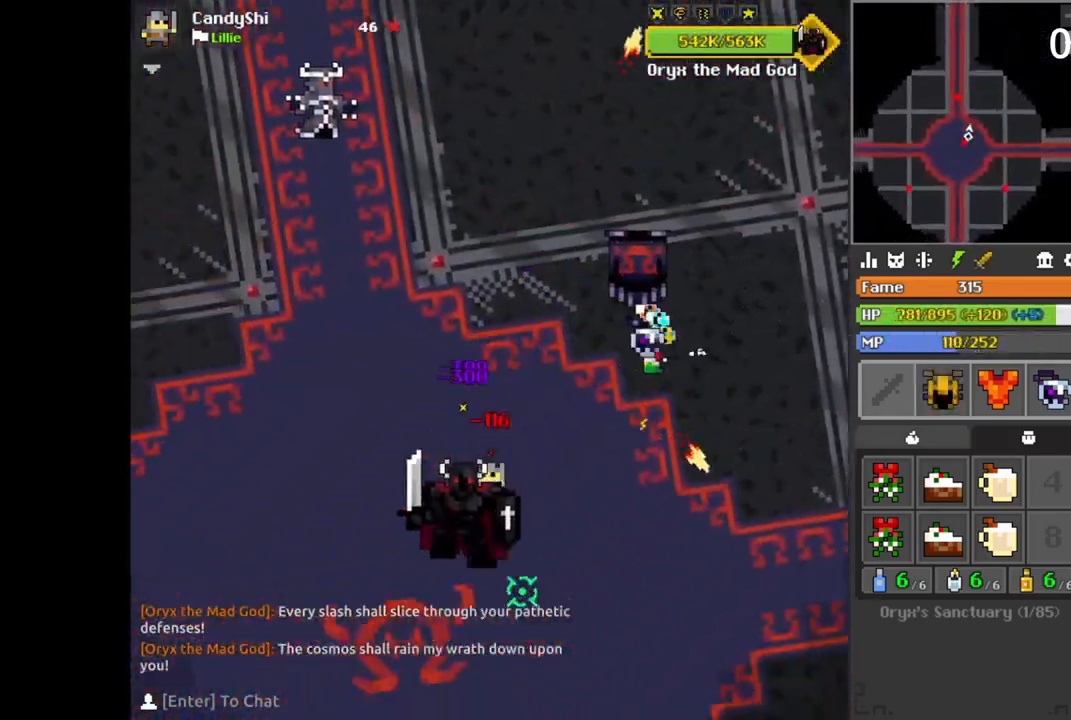
{"keys": ["s"], "mouse": [], "events": [[17, "a", "up"], [33, "a", "down"], [100, "a", "up"], [100, "s", "up"], [100, "space", "down"], [133, "space", "up"], [283, "s", "down"], [300, "d", "down"], [317, "d", "up"], [317, "s", "up"], [350, "d", "down"], [350, "q", "down"], [367, "d", "up"], [383, "q", "up"], [400, "d", "down"], [400, "q", "down"], [467, "d", "up"], [467, "space", "down"], [483, "s", "down"], [500, "q", "up"], [500, "space", "up"]]}
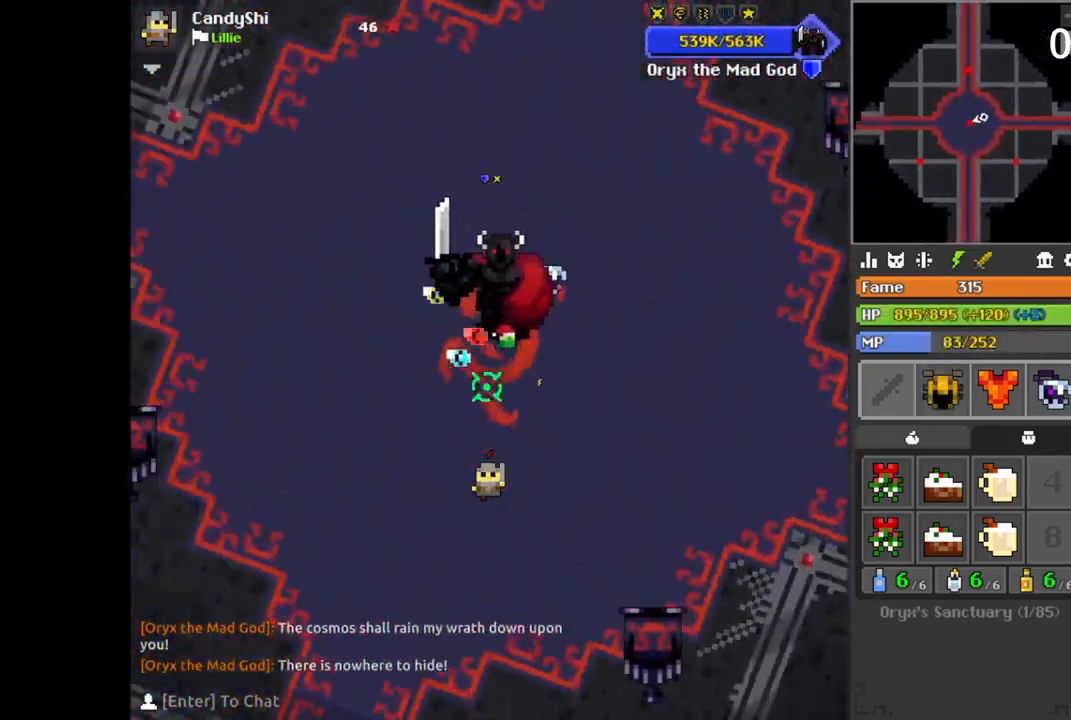
{"keys": ["q", "s"], "mouse": [], "events": [[17, "s", "up"], [33, "d", "down"], [33, "s", "down"], [50, "d", "up"], [50, "q", "down"], [67, "q", "up"], [100, "d", "down"], [100, "q", "down"], [117, "d", "up"], [117, "s", "up"], [133, "s", "down"], [150, "q", "up"], [167, "s", "up"], [183, "s", "down"], [200, "d", "down"], [200, "q", "down"], [217, "d", "up"], [217, "q", "up"], [217, "s", "up"], [267, "s", "down"], [300, "q", "down"], [300, "s", "up"], [317, "d", "down"], [317, "s", "down"], [350, "d", "up"], [350, "q", "up"], [367, "s", "up"], [383, "s", "down"], [400, "q", "down"], [417, "q", "up"], [450, "s", "up"], [483, "q", "down"], [483, "s", "down"]]}
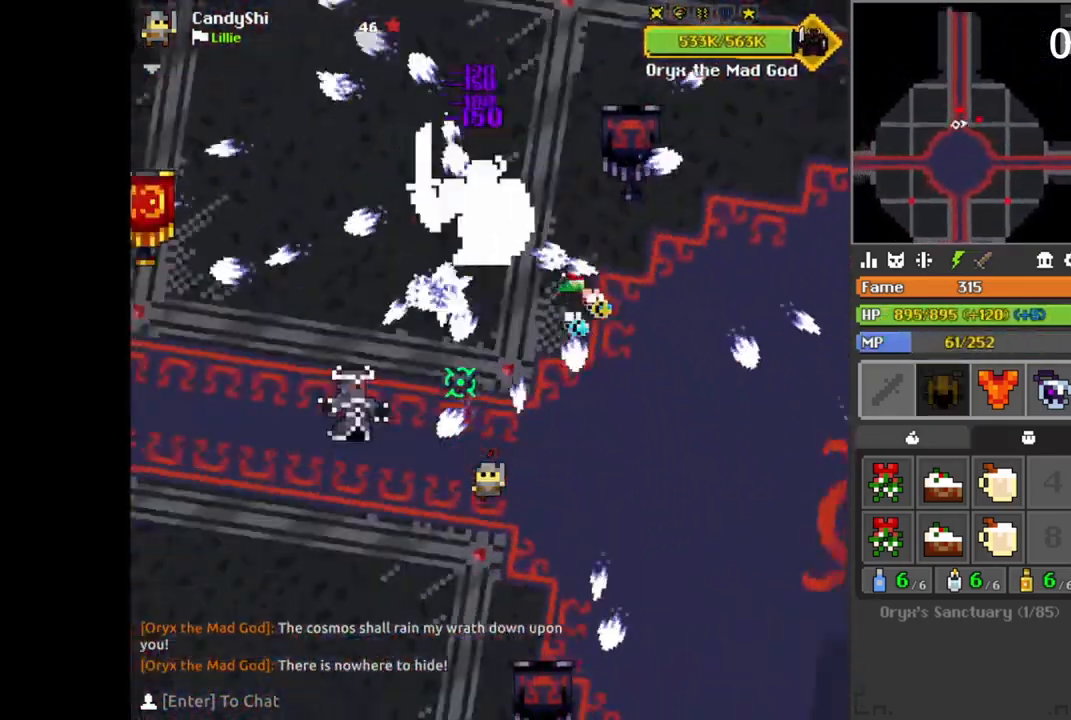
{"keys": ["d", "s"], "mouse": [], "events": [[17, "q", "up"], [33, "s", "up"], [50, "s", "down"], [67, "q", "down"], [83, "q", "up"], [100, "space", "down"], [133, "s", "up"], [133, "space", "up"], [167, "s", "down"], [217, "d", "down"], [233, "space", "down"], [267, "q", "down"], [267, "space", "up"], [300, "d", "up"], [300, "s", "up"], [333, "d", "down"], [333, "q", "up"], [333, "s", "down"], [367, "d", "up"], [383, "q", "down"], [400, "q", "up"], [400, "s", "up"], [433, "a", "down"], [433, "s", "down"], [467, "a", "up"], [467, "space", "down"], [500, "d", "down"], [500, "space", "up"]]}
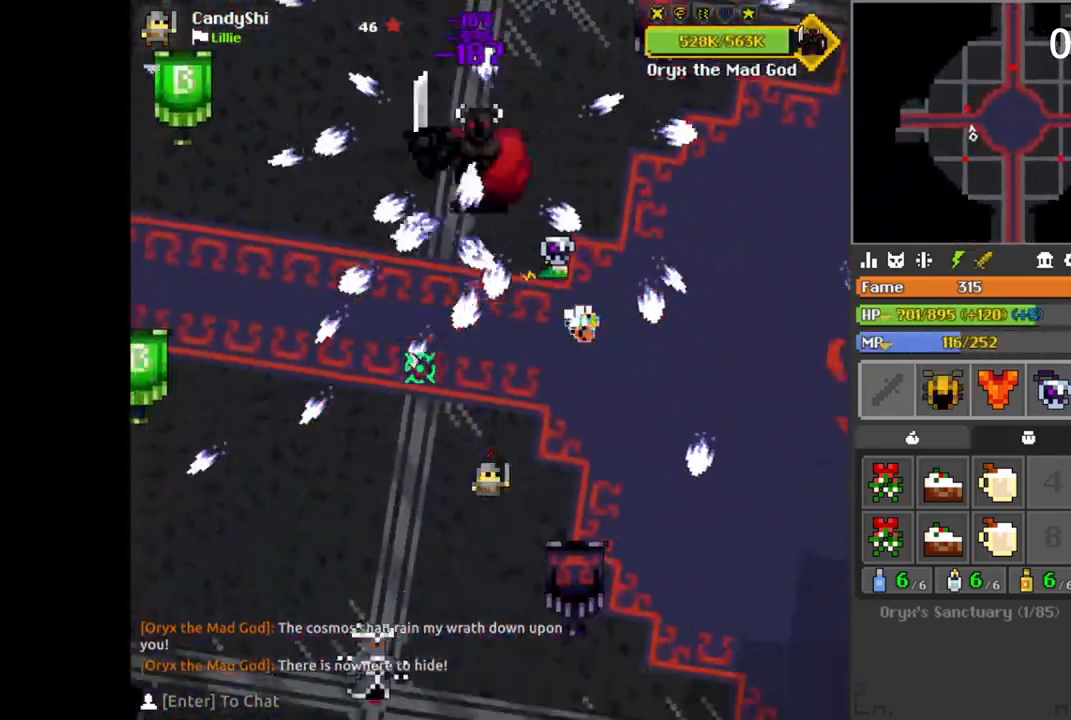
{"keys": ["q", "w"], "mouse": [], "events": [[17, "d", "up"], [17, "s", "up"], [50, "d", "down"], [50, "q", "down"], [50, "s", "down"], [67, "d", "up"], [67, "q", "up"], [100, "s", "up"], [117, "s", "down"], [133, "s", "up"], [150, "q", "down"], [167, "s", "down"], [183, "q", "up"], [200, "s", "up"], [217, "s", "down"], [233, "d", "down"], [250, "d", "up"], [250, "q", "down"], [267, "q", "up"], [333, "d", "down"], [350, "s", "up"], [367, "w", "down"], [433, "q", "down"], [450, "q", "up"], [467, "d", "up"], [500, "q", "down"]]}
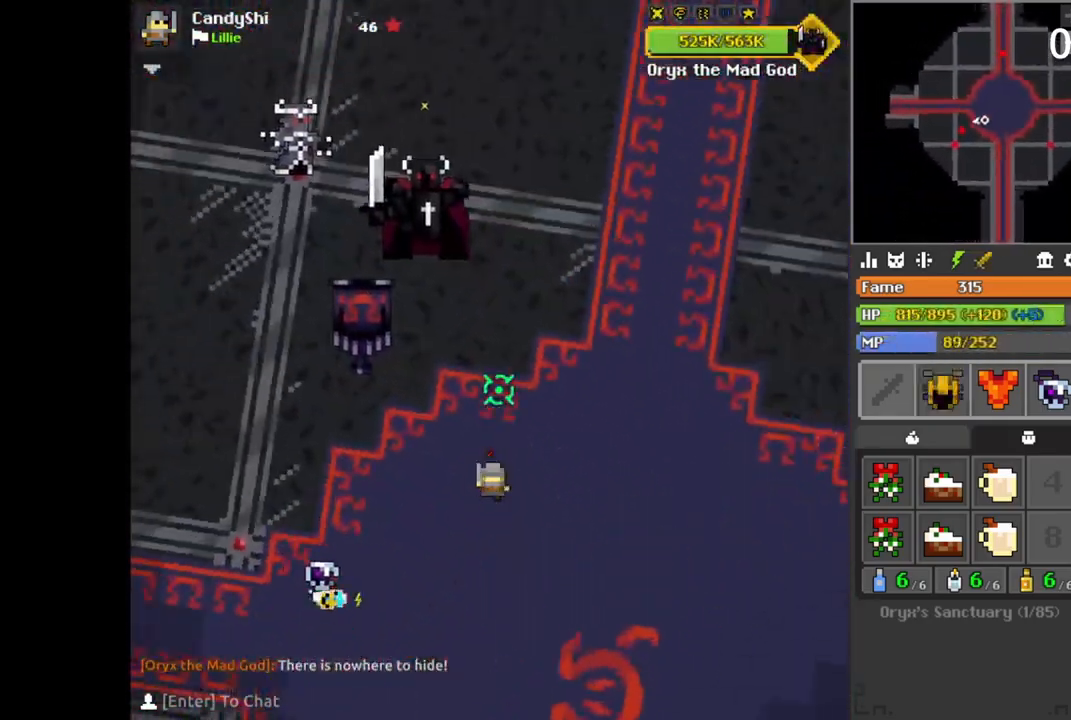
{"keys": ["s"], "mouse": [], "events": [[17, "d", "down"], [17, "q", "up"], [33, "d", "up"], [83, "a", "down"], [100, "a", "up"], [117, "w", "up"], [217, "s", "down"], [250, "s", "up"], [333, "space", "down"], [350, "space", "up"], [367, "s", "down"], [383, "d", "down"], [400, "d", "up"], [450, "d", "down"], [467, "d", "up"]]}
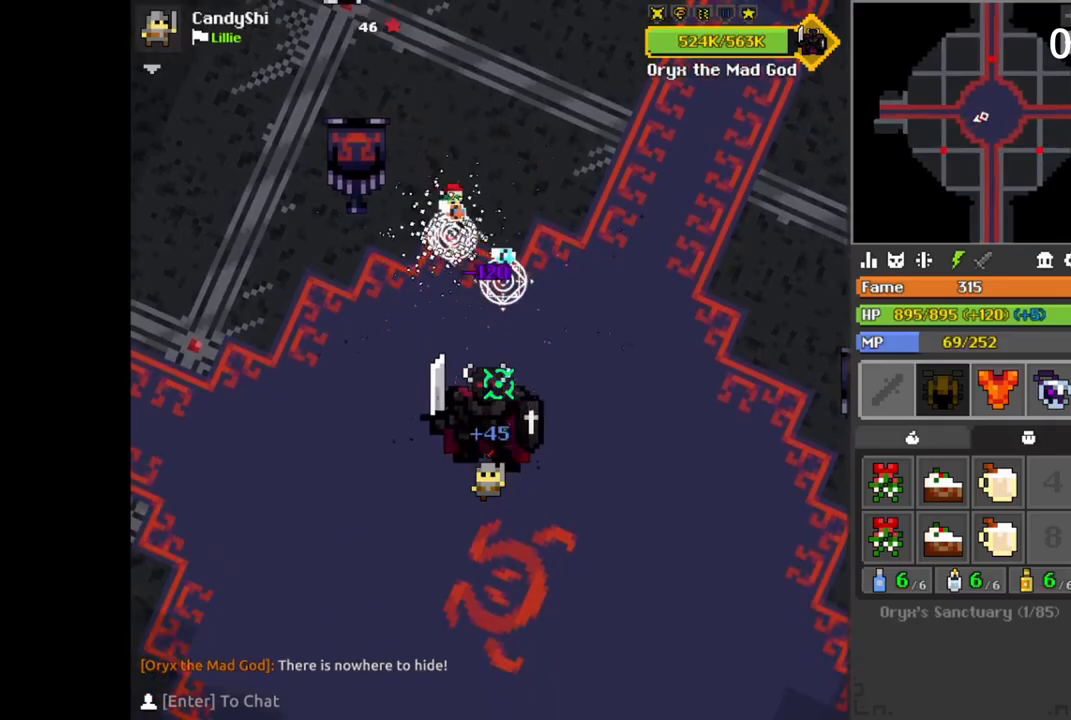
{"keys": ["s"], "mouse": [], "events": [[33, "d", "down"], [50, "d", "up"], [83, "s", "up"], [117, "w", "down"], [133, "w", "up"], [183, "q", "down"], [200, "q", "up"], [200, "s", "down"], [217, "s", "up"], [417, "space", "down"], [433, "space", "up"], [500, "s", "down"]]}
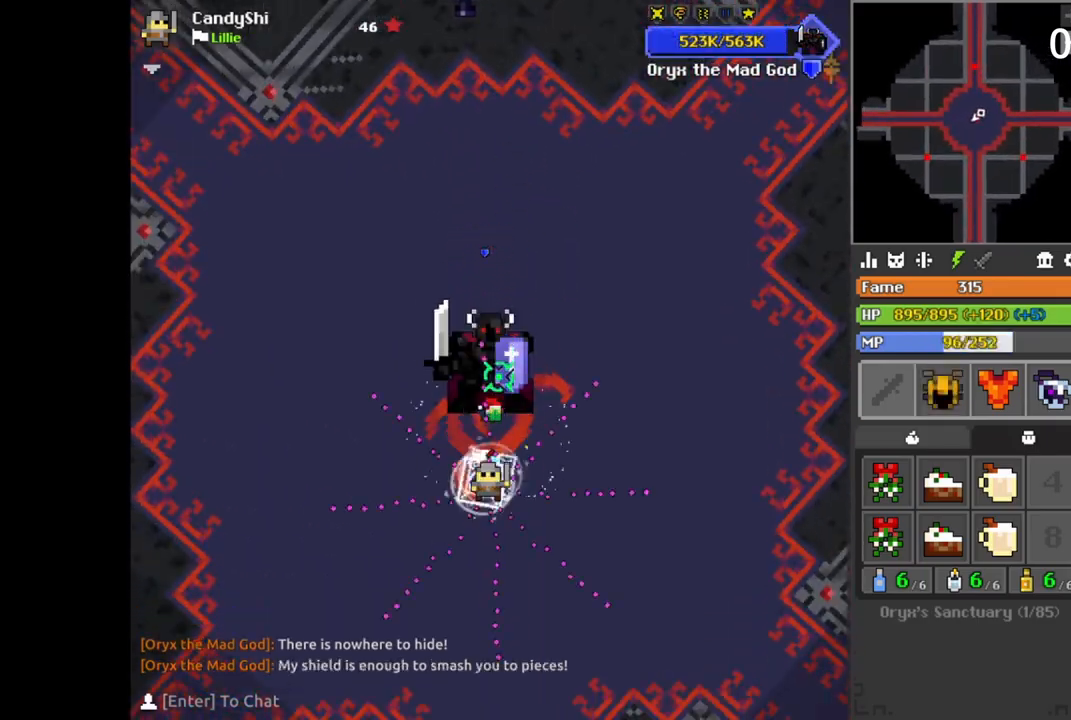
{"keys": ["d", "s"], "mouse": [], "events": [[17, "s", "up"], [50, "s", "down"], [67, "s", "up"], [83, "s", "down"], [200, "s", "up"], [217, "s", "down"], [283, "a", "down"], [383, "a", "up"], [417, "s", "up"], [500, "d", "down"], [500, "s", "down"]]}
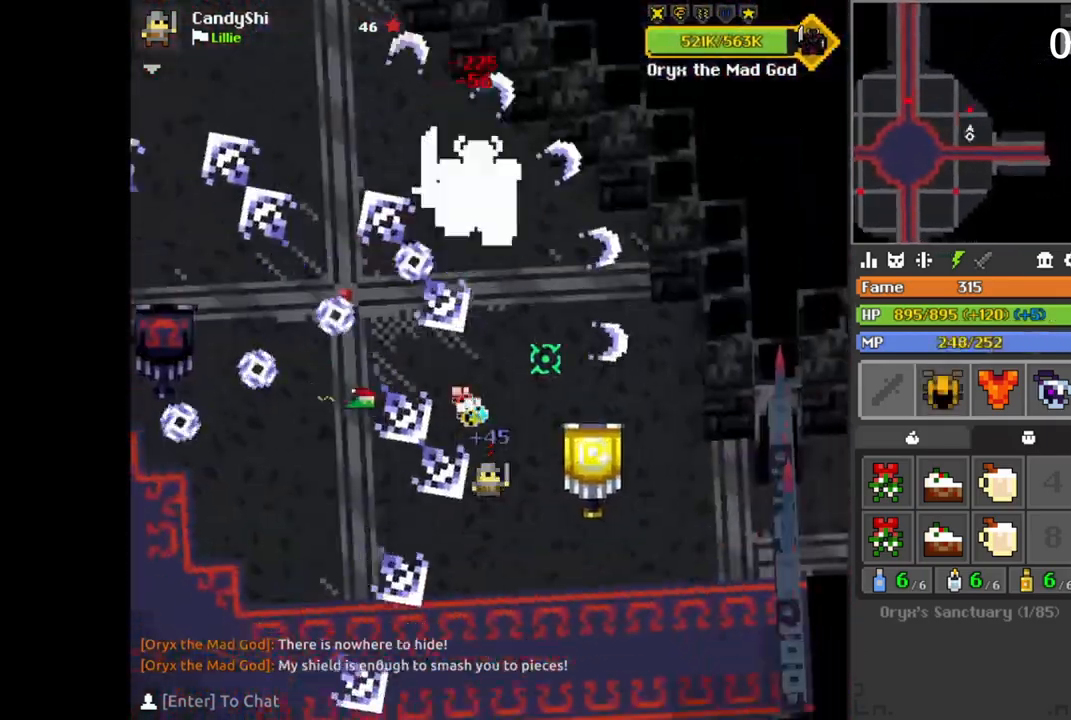
{"keys": ["q"], "mouse": [], "events": [[17, "s", "up"], [50, "d", "up"], [67, "a", "down"], [100, "s", "down"], [183, "s", "up"], [200, "a", "up"], [200, "s", "down"], [267, "d", "down"], [267, "s", "up"], [367, "s", "down"], [383, "a", "down"], [383, "d", "up"], [383, "space", "down"], [417, "a", "up"], [417, "space", "up"], [467, "q", "down"], [500, "s", "up"]]}
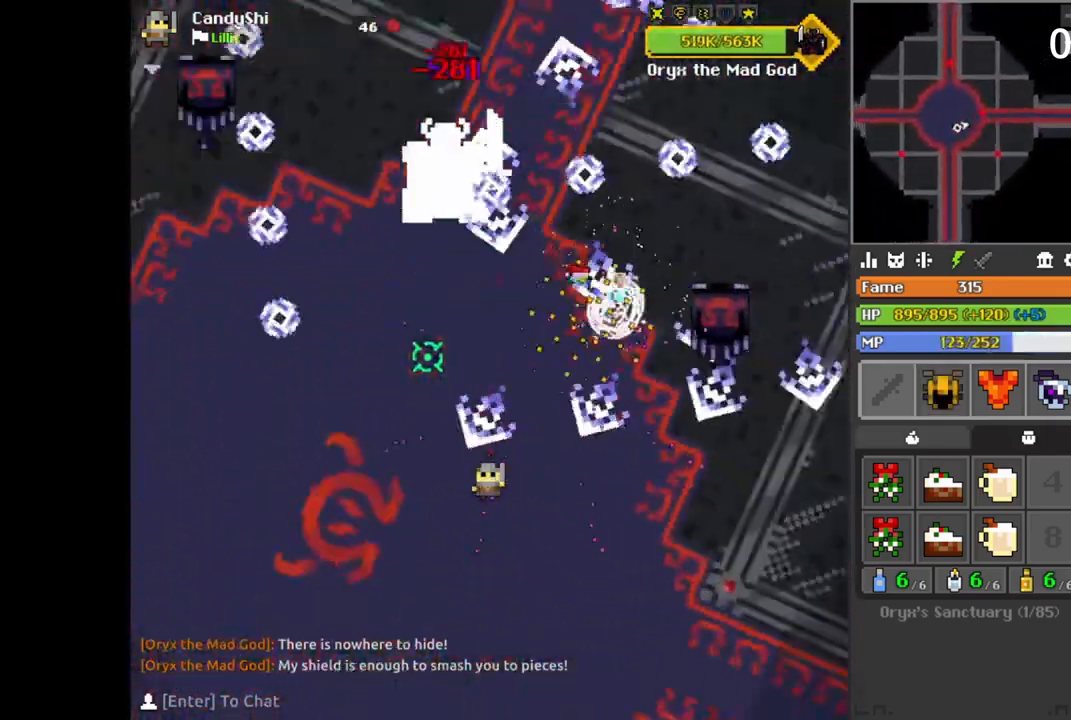
{"keys": ["a"], "mouse": [], "events": [[33, "w", "down"], [50, "q", "up"], [83, "a", "down"], [133, "w", "up"], [183, "w", "down"], [217, "a", "up"], [217, "w", "up"], [233, "w", "down"], [267, "d", "down"], [267, "w", "up"], [283, "w", "down"], [300, "d", "up"], [317, "a", "down"], [350, "a", "up"], [350, "space", "down"], [350, "w", "up"], [383, "d", "down"], [383, "s", "down"], [383, "space", "up"], [417, "d", "up"], [417, "s", "up"], [433, "s", "down"], [467, "a", "down"], [467, "s", "up"]]}
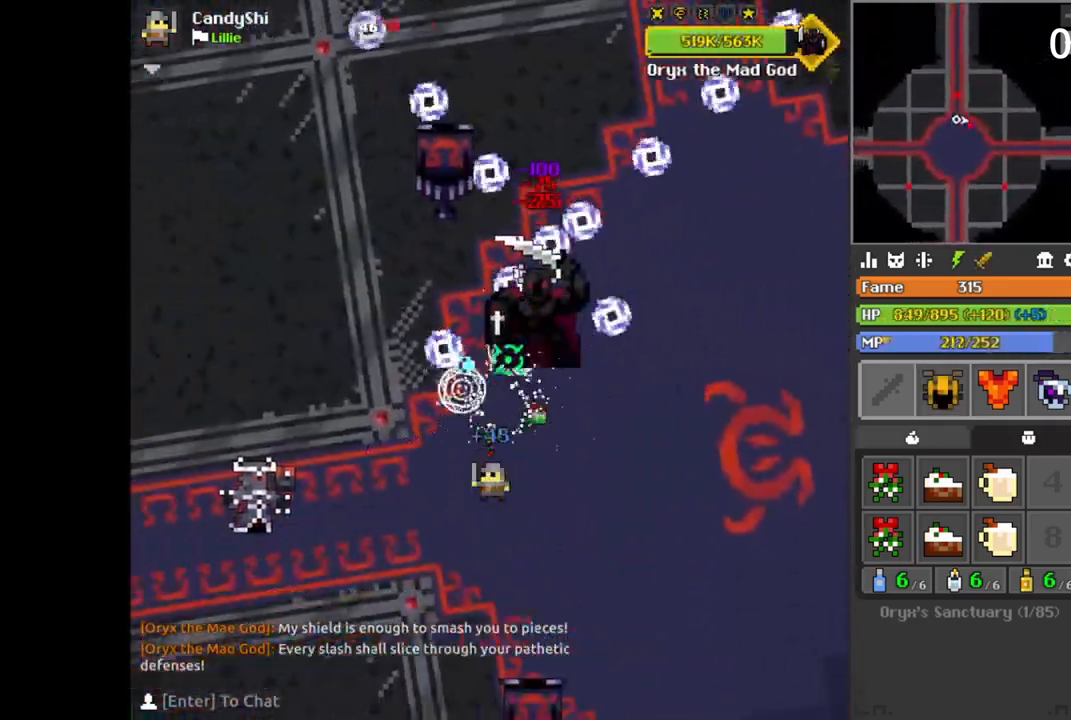
{"keys": ["d", "s"], "mouse": [], "events": [[33, "a", "up"], [67, "w", "down"], [83, "w", "up"], [117, "d", "down"], [117, "s", "down"], [150, "d", "up"], [150, "s", "up"], [150, "space", "down"], [183, "space", "up"], [200, "s", "down"], [217, "s", "up"], [317, "s", "down"], [367, "d", "down"], [383, "s", "up"], [450, "s", "down"]]}
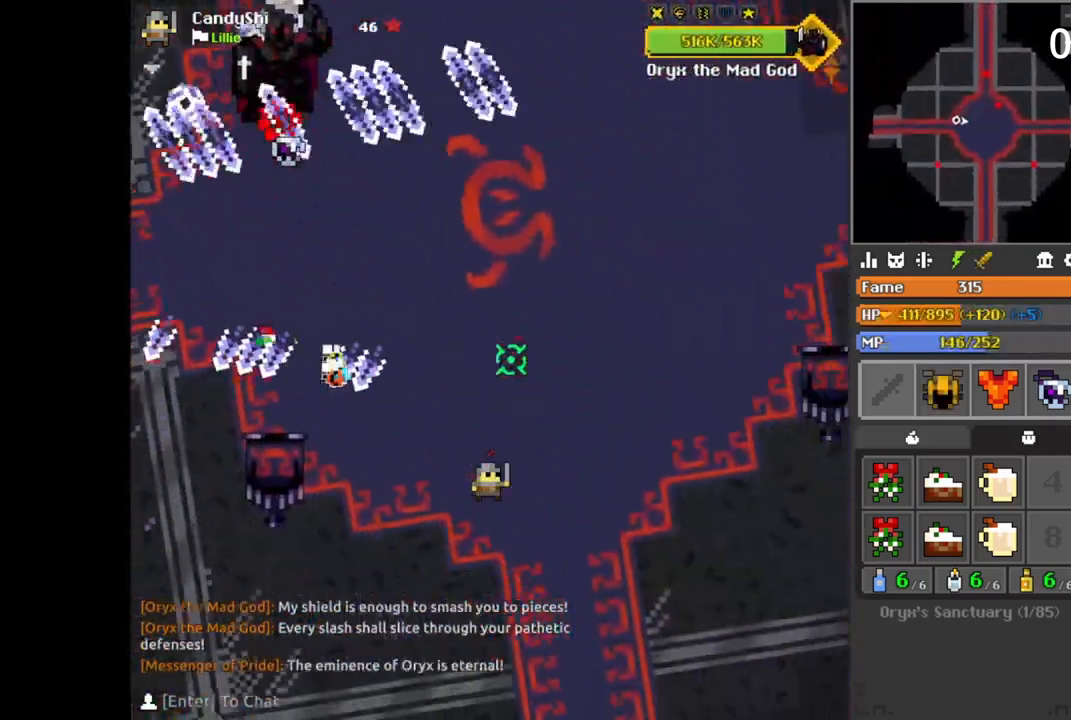
{"keys": ["a"], "mouse": [], "events": [[33, "s", "up"], [133, "s", "down"], [167, "space", "down"], [200, "s", "up"], [200, "space", "up"], [233, "d", "up"], [233, "w", "down"], [250, "q", "down"], [267, "q", "up"], [283, "a", "down"], [300, "w", "up"], [367, "w", "down"], [417, "w", "up"], [433, "w", "down"], [467, "w", "up"]]}
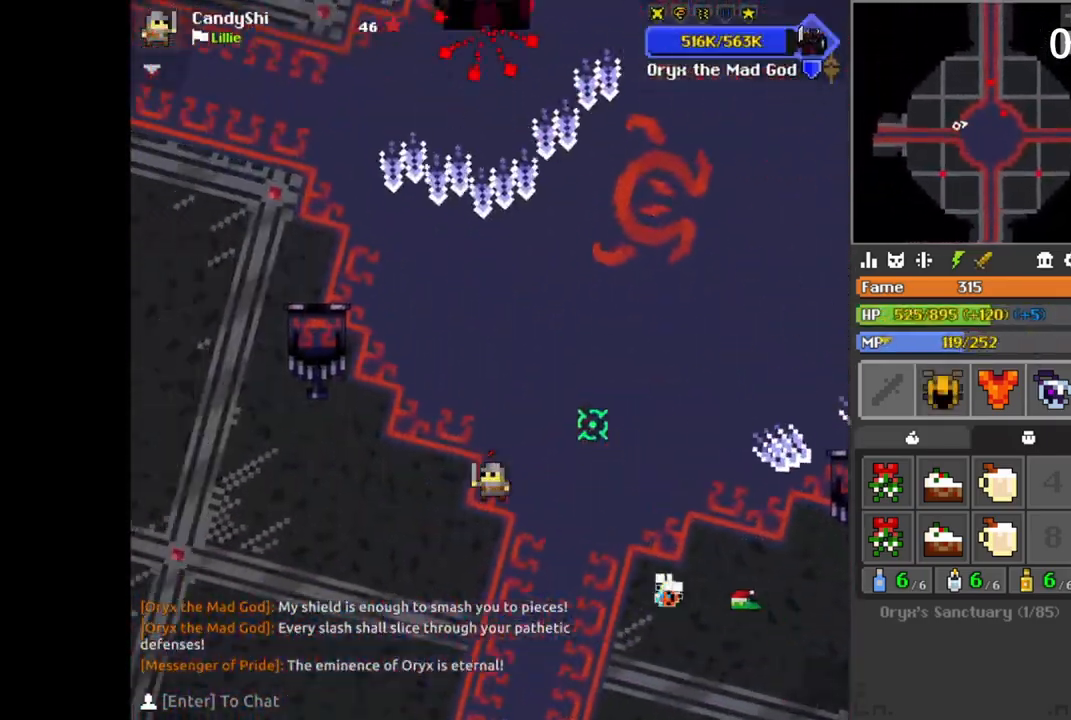
{"keys": [], "mouse": [], "events": [[50, "w", "down"], [317, "a", "up"], [333, "w", "up"], [350, "space", "down"], [367, "space", "up"], [400, "d", "down"], [417, "d", "up"], [467, "s", "down"], [483, "s", "up"]]}
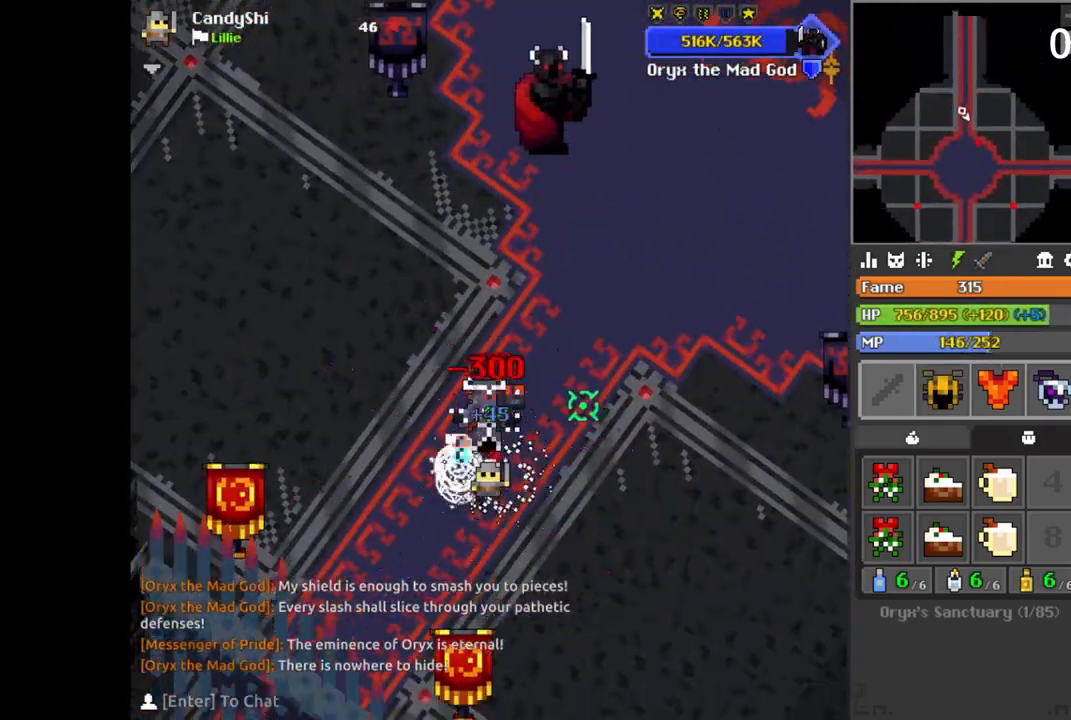
{"keys": ["w"], "mouse": [], "events": [[100, "s", "down"], [117, "a", "down"], [133, "s", "up"], [150, "a", "up"], [317, "a", "down"], [317, "w", "down"], [350, "a", "up"], [367, "d", "down"], [367, "w", "up"], [383, "w", "down"], [400, "d", "up"], [400, "w", "up"], [417, "space", "down"], [433, "space", "up"], [450, "w", "down"]]}
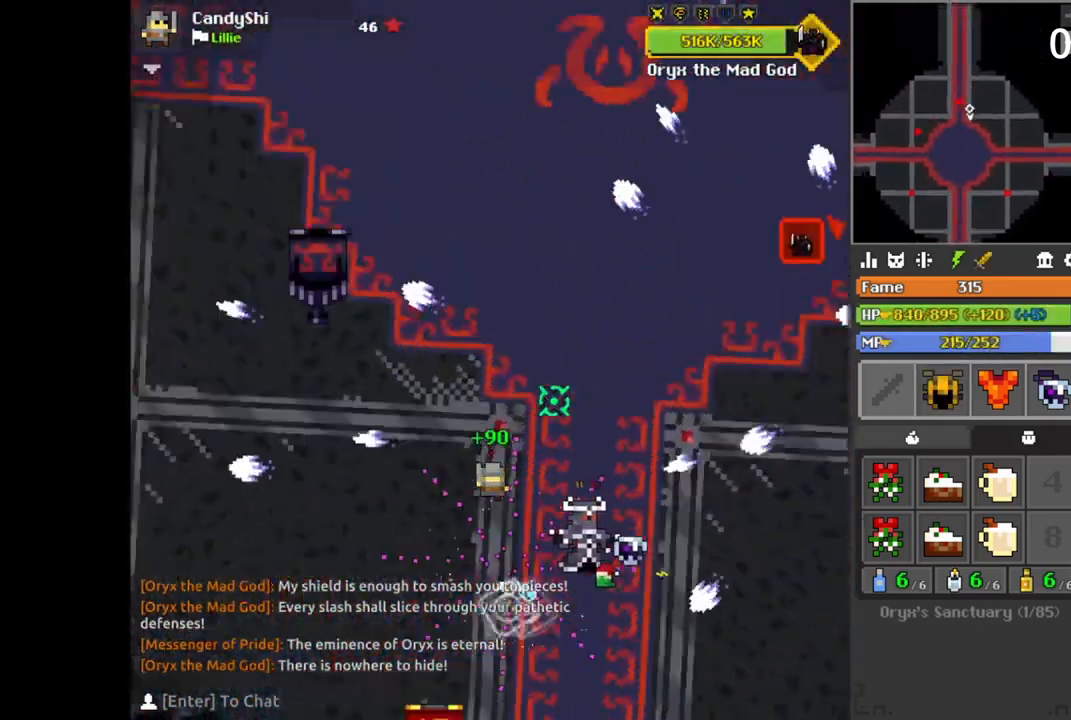
{"keys": ["a", "e"], "mouse": []}
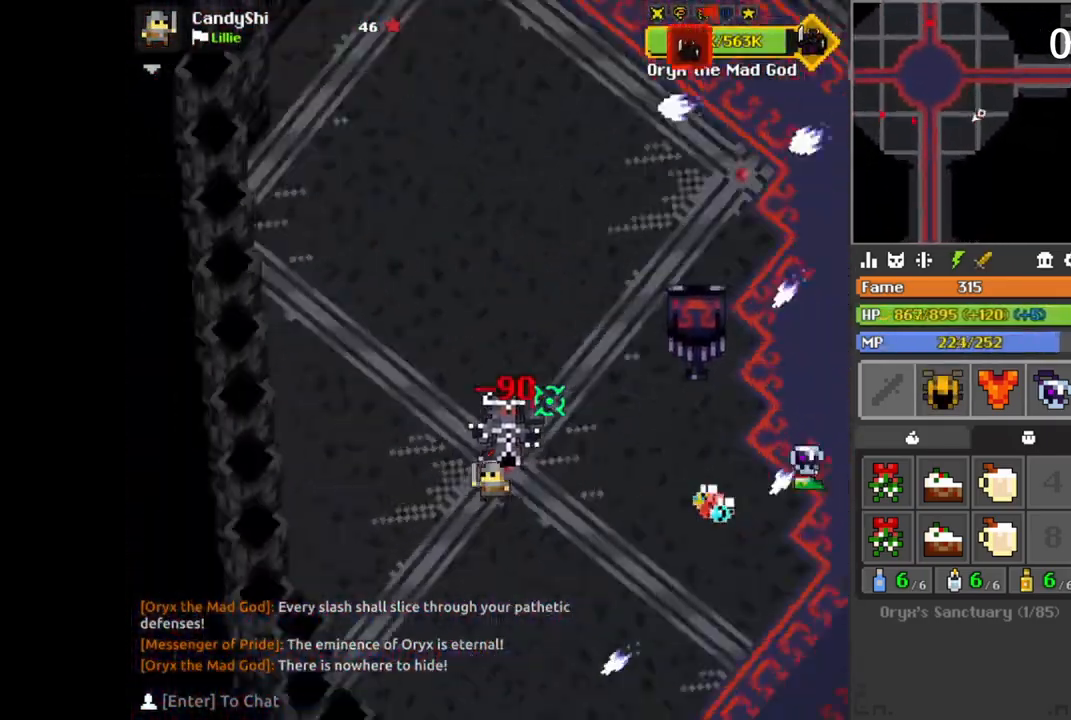
{"keys": [], "mouse": []}
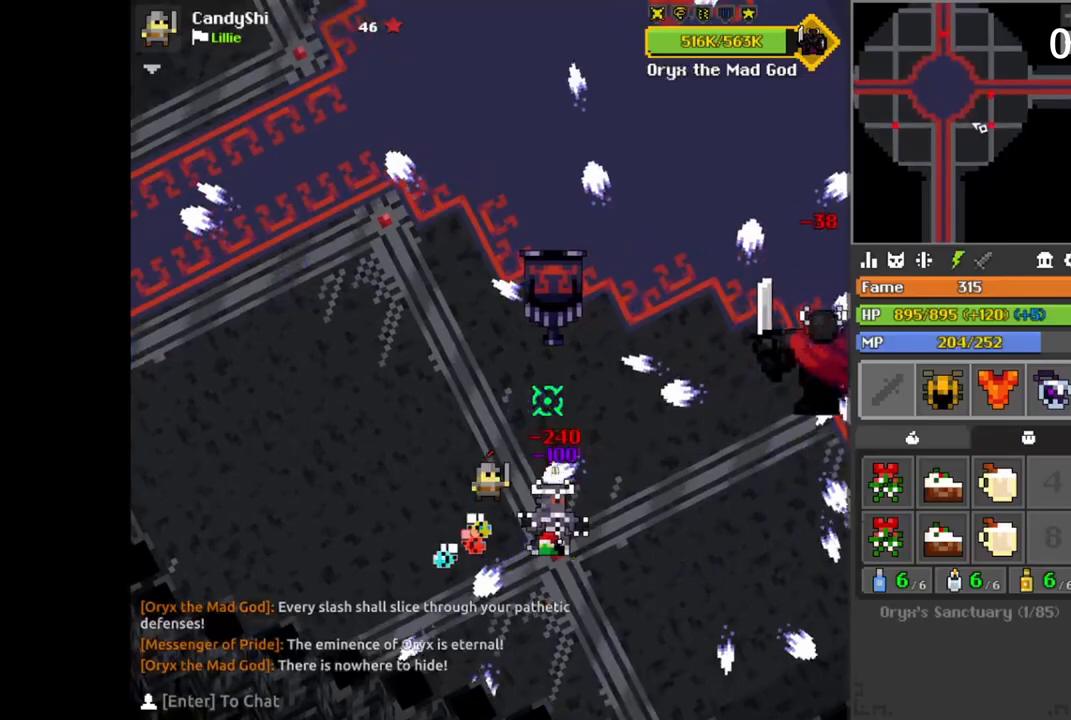
{"keys": ["a", "e", "w"], "mouse": []}
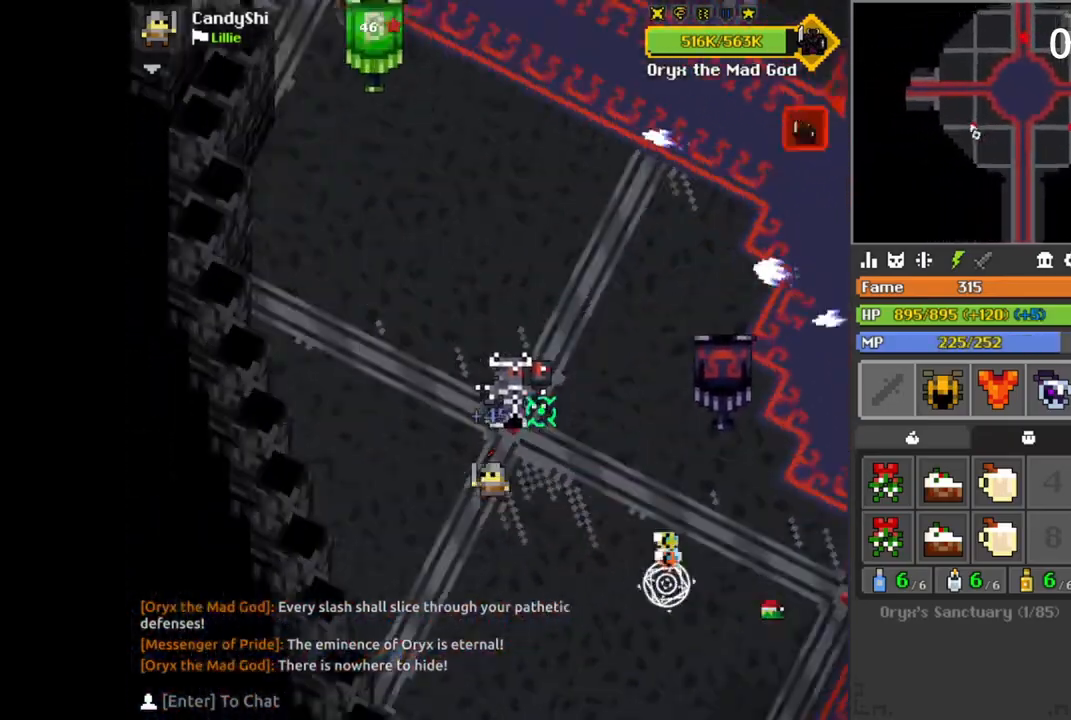
{"keys": [], "mouse": []}
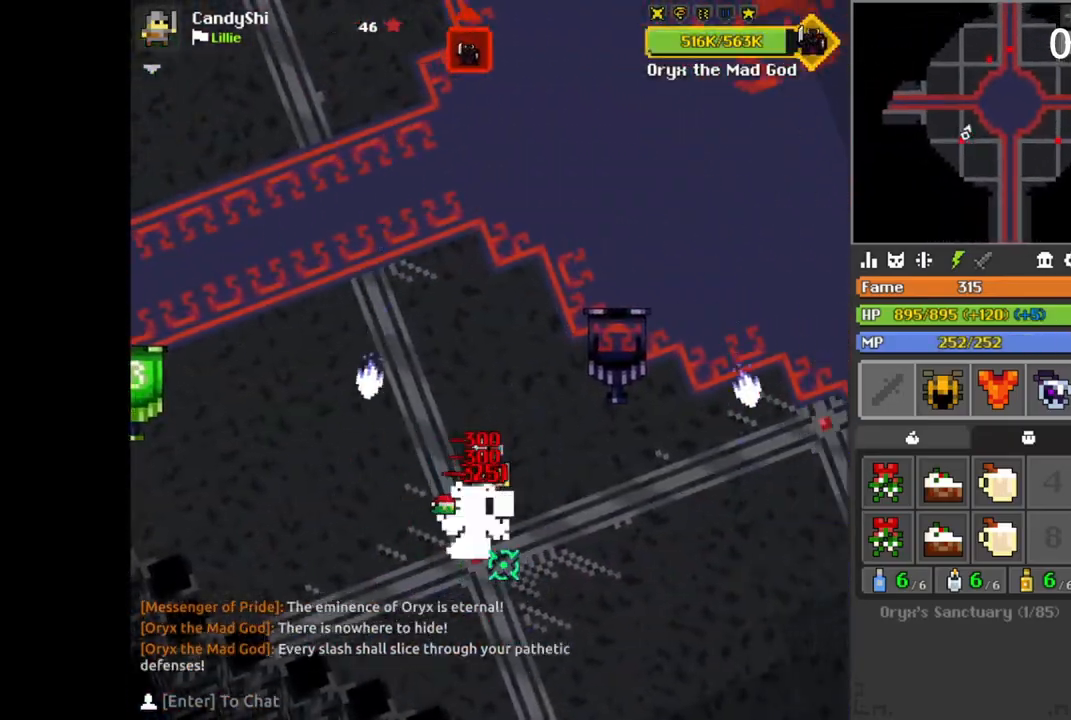
{"keys": [], "mouse": [], "events": [[100, "a", "down"], [100, "w", "down"], [133, "a", "up"], [167, "space", "down"], [200, "space", "up"], [283, "a", "down"], [300, "a", "up"], [350, "d", "down"], [367, "d", "up"], [417, "w", "up"]]}
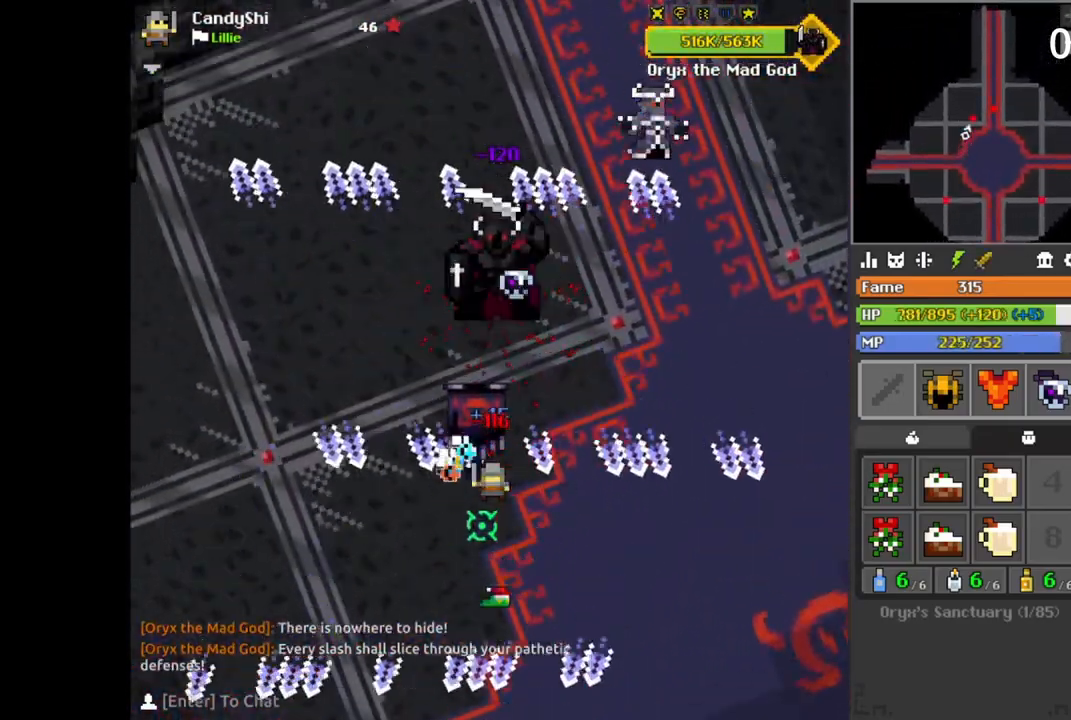
{"keys": [], "mouse": [], "events": [[217, "s", "down"], [250, "a", "down"], [267, "s", "up"], [300, "a", "up"], [300, "w", "down"], [317, "d", "down"], [333, "w", "up"], [350, "space", "down"], [367, "s", "down"], [383, "space", "up"], [400, "s", "up"], [450, "q", "down"], [467, "d", "up"], [467, "q", "up"], [467, "w", "down"], [500, "w", "up"]]}
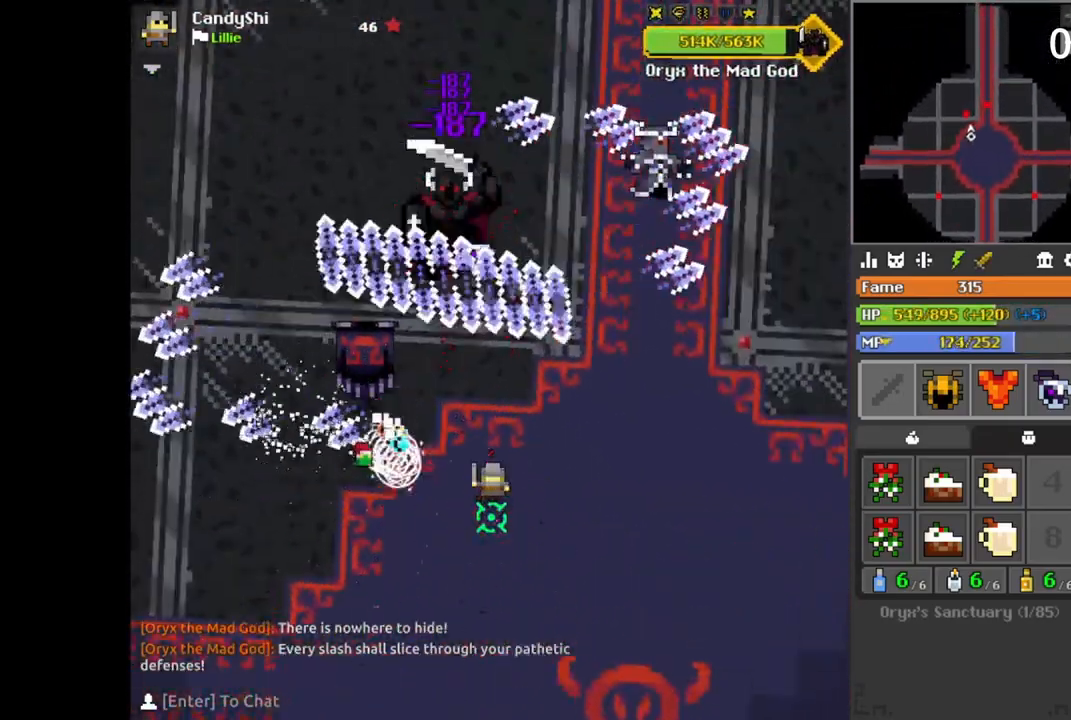
{"keys": [], "mouse": [], "events": [[33, "s", "down"], [50, "a", "down"], [100, "s", "up"], [133, "w", "down"], [183, "a", "up"], [183, "d", "down"], [217, "w", "up"], [267, "w", "down"], [283, "d", "up"], [317, "a", "down"], [400, "space", "down"], [417, "a", "up"], [417, "space", "up"], [417, "w", "up"], [433, "d", "down"], [450, "s", "down"], [483, "s", "up"], [500, "d", "up"]]}
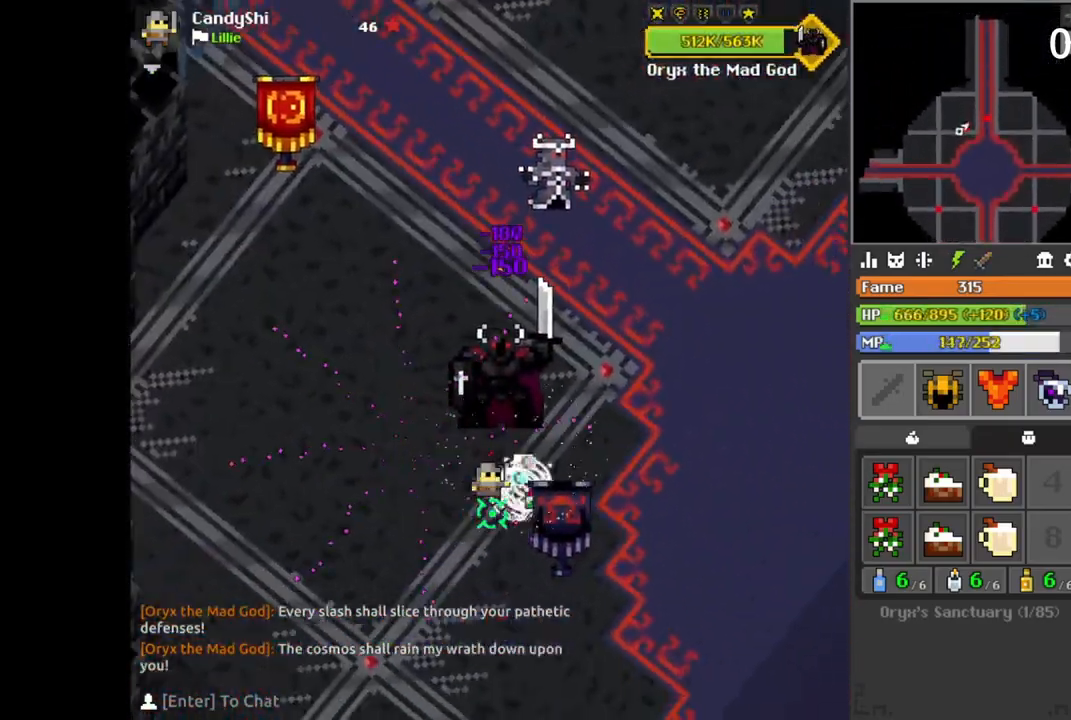
{"keys": ["a", "w"], "mouse": [], "events": [[33, "s", "down"], [50, "s", "up"], [117, "s", "down"], [133, "s", "up"], [167, "space", "down"], [200, "space", "up"], [217, "d", "down"], [233, "d", "up"], [483, "a", "down"], [500, "w", "down"]]}
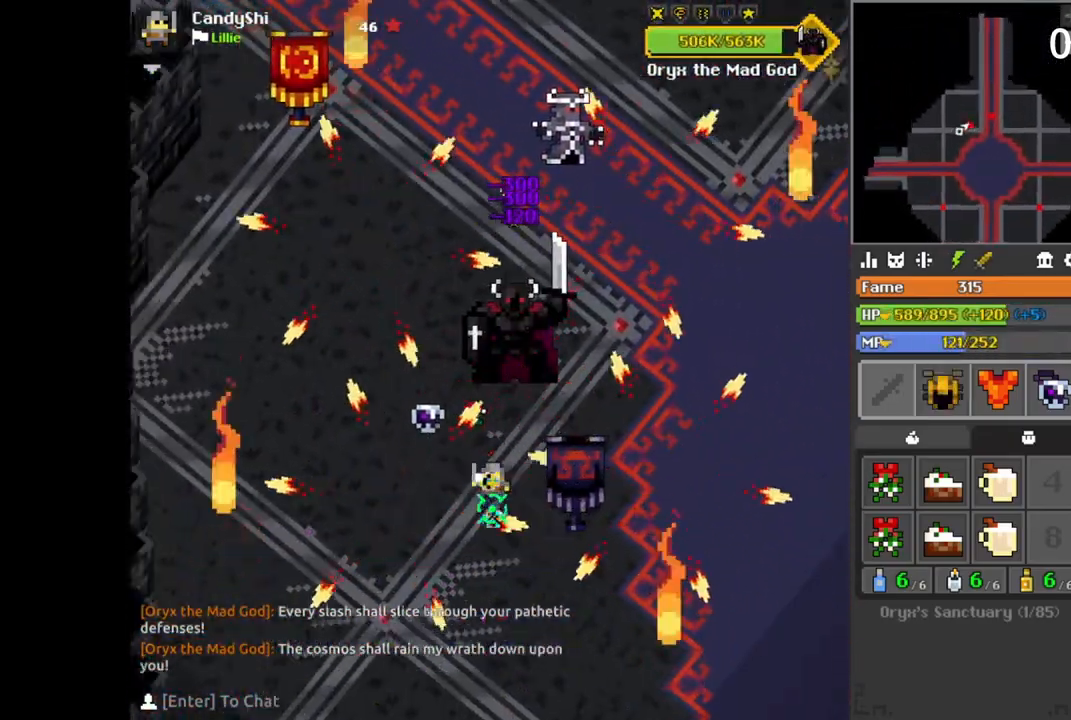
{"keys": [], "mouse": [], "events": [[17, "a", "up"], [17, "w", "up"], [83, "d", "down"], [83, "s", "down"], [100, "s", "up"], [117, "d", "up"], [150, "space", "down"], [167, "space", "up"], [300, "a", "down"], [300, "w", "down"], [317, "w", "up"], [333, "a", "up"], [350, "w", "down"], [367, "w", "up"], [433, "d", "down"], [450, "d", "up"], [450, "s", "down"], [467, "s", "up"], [483, "d", "down"], [483, "s", "down"], [500, "d", "up"], [500, "s", "up"]]}
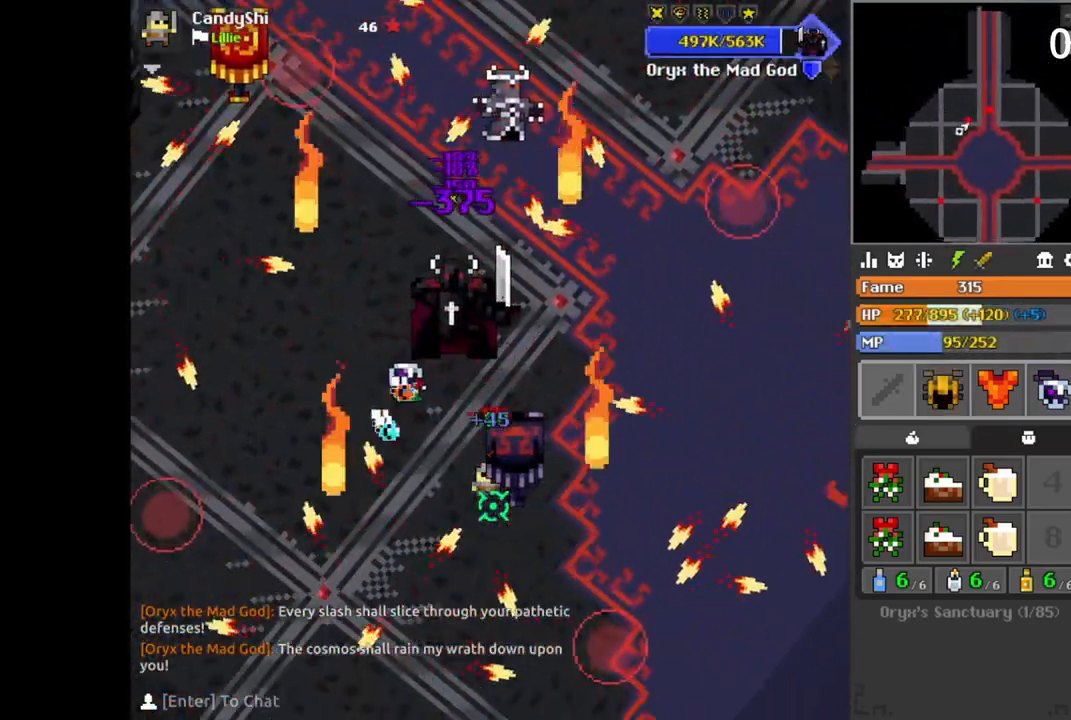
{"keys": ["d", "w"], "mouse": [], "events": [[33, "s", "down"], [50, "d", "down"], [50, "s", "up"], [67, "d", "up"], [83, "s", "down"], [150, "a", "down"], [150, "s", "up"], [167, "a", "up"], [183, "w", "down"], [217, "a", "down"], [217, "w", "up"], [250, "a", "up"], [250, "s", "down"], [267, "a", "down"], [283, "a", "up"], [283, "s", "up"], [317, "w", "down"], [333, "w", "up"], [350, "a", "down"], [350, "s", "down"], [383, "a", "up"], [383, "s", "up"], [417, "d", "down"], [417, "s", "down"], [450, "d", "up"], [467, "d", "down"], [483, "s", "up"], [500, "w", "down"]]}
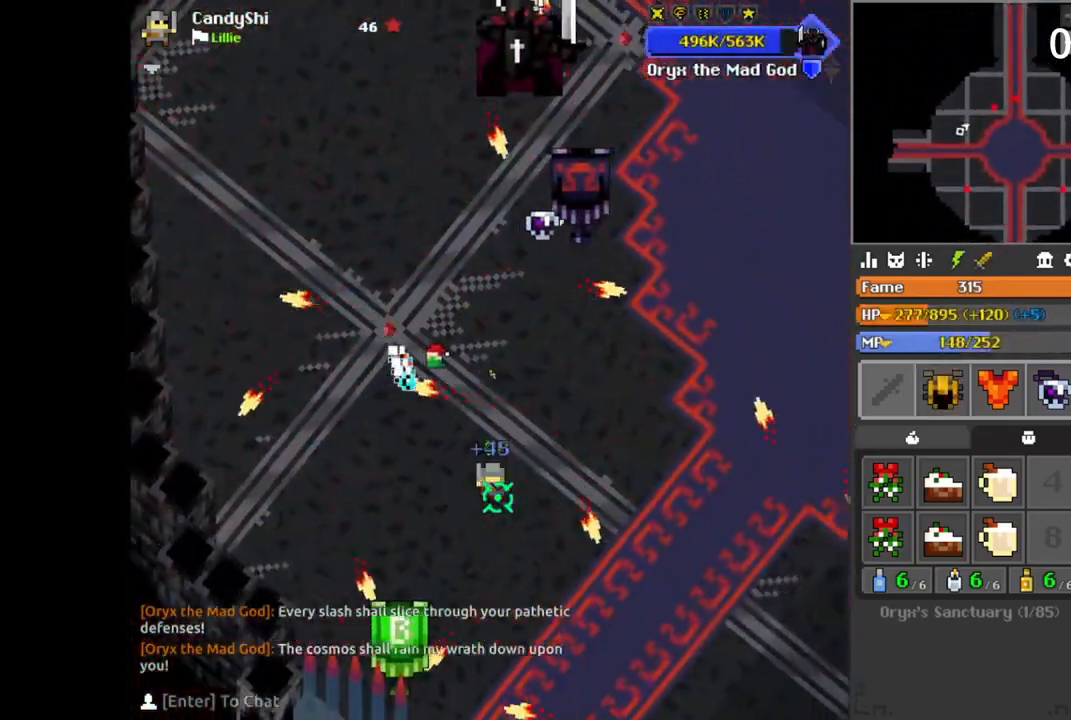
{"keys": [], "mouse": [], "events": [[33, "w", "up"], [100, "w", "down"], [167, "space", "down"], [200, "space", "up"], [200, "w", "up"], [233, "w", "down"], [250, "w", "up"], [267, "q", "down"], [317, "s", "down"], [333, "d", "up"], [333, "s", "up"], [400, "d", "down"], [417, "d", "up"], [433, "d", "down"], [450, "d", "up"], [467, "q", "up"]]}
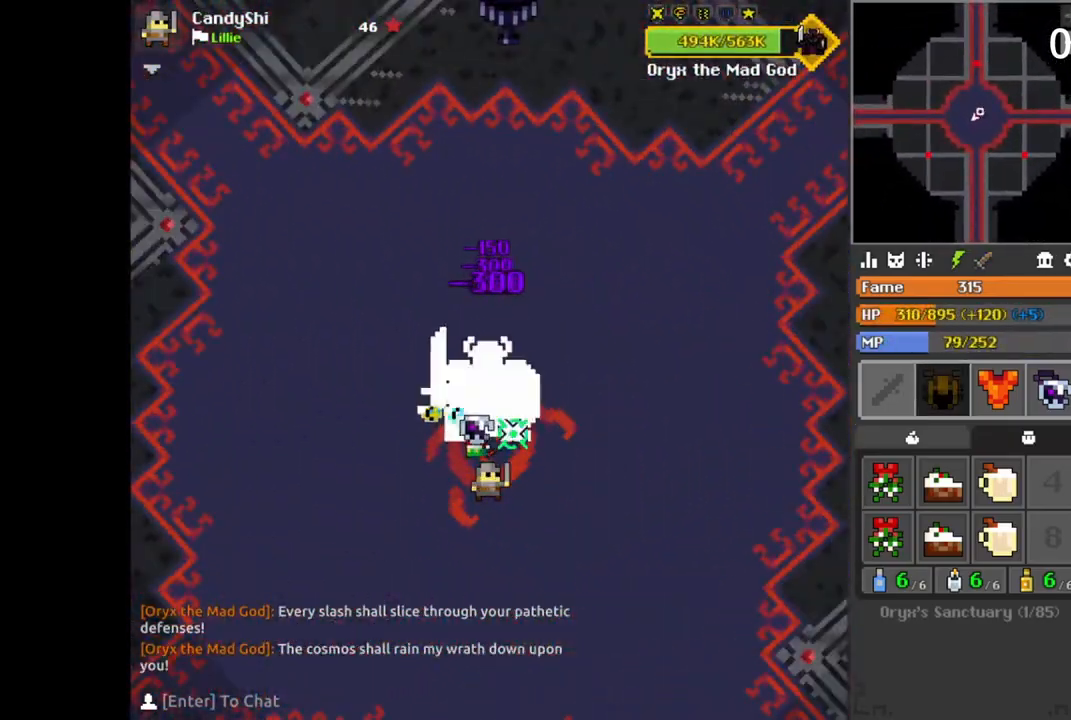
{"keys": ["d", "q"], "mouse": [], "events": [[117, "s", "down"], [133, "s", "up"], [167, "space", "down"], [183, "s", "down"], [183, "space", "up"], [200, "s", "up"], [250, "s", "down"], [267, "s", "up"], [283, "s", "down"], [350, "s", "up"], [367, "s", "down"], [417, "d", "down"], [450, "s", "up"], [483, "q", "down"]]}